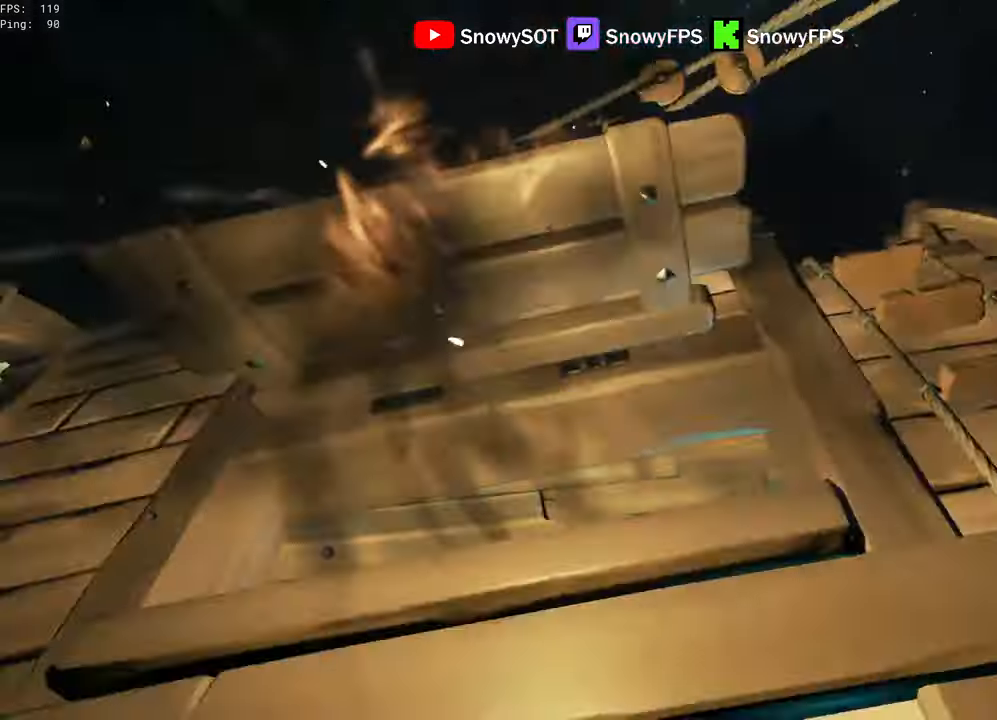
Gameplay with keyboard and mouse; each line is a JSON object with the keys and mouse buttons held at the frame after it. "events" lists presses ("down") and releases ("up") of "1", "2", "3", "4", "5", "a", "alt", "c", "caps_lock", "ctrl", "d", "e", "f", "g", "q", "r", "s", "shift", "space", "t", "tab", "v", "w", "x", "z", "mouse_left", "mouse_wheel" and "mouse_right" between this image and that frame as [ms after this image, input, new state], when the widget could be followed in between. "mouse_left", "mouse_wheel", "mouse_right" = the "left", "wheel", "right" buttons of the "mouse" list. No other keys are recorded. "wheel" means that the mouse wheel is clicked or scrolled. "mouse_move" is the direction in which the mouse moves at that frame (one of eight, or "still"), when it could be read.
{"keys": ["w"], "mouse": [], "mouse_move": "right", "events": [[50, "d", "up"], [150, "f", "down"], [200, "f", "up"]]}
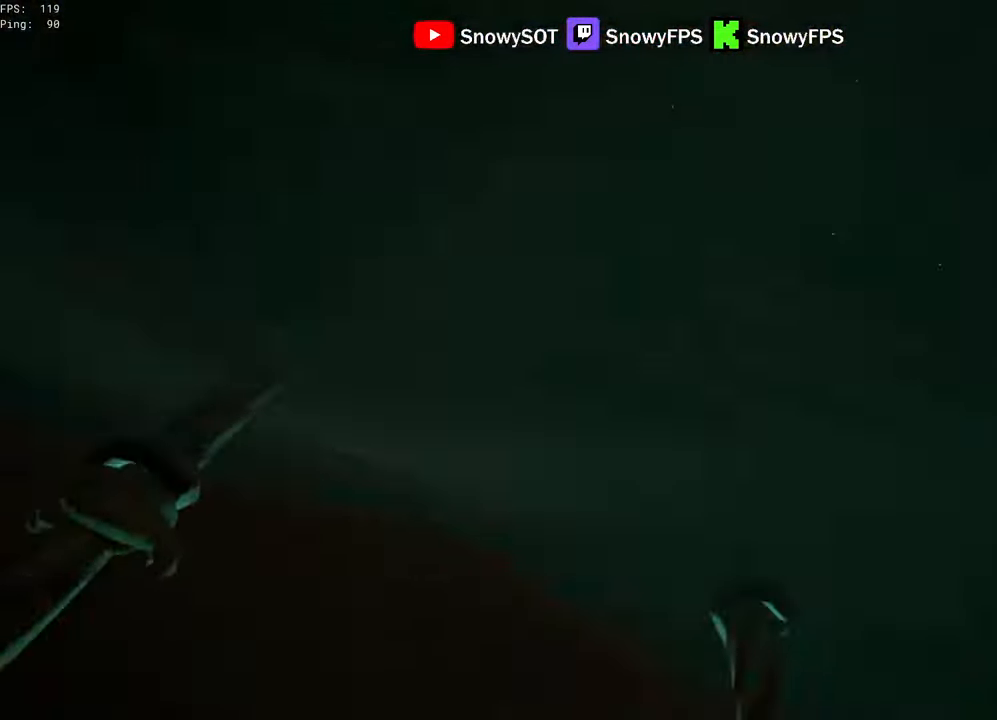
{"keys": ["w"], "mouse": [], "mouse_move": "still", "events": []}
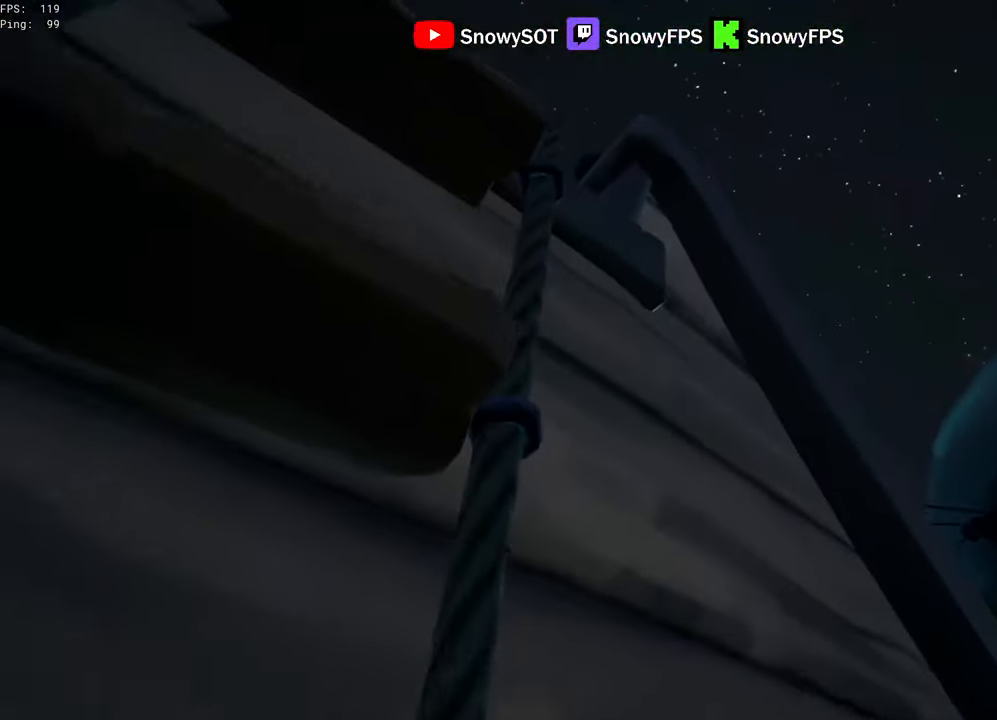
{"keys": ["w"], "mouse": [], "mouse_move": "down-left", "events": []}
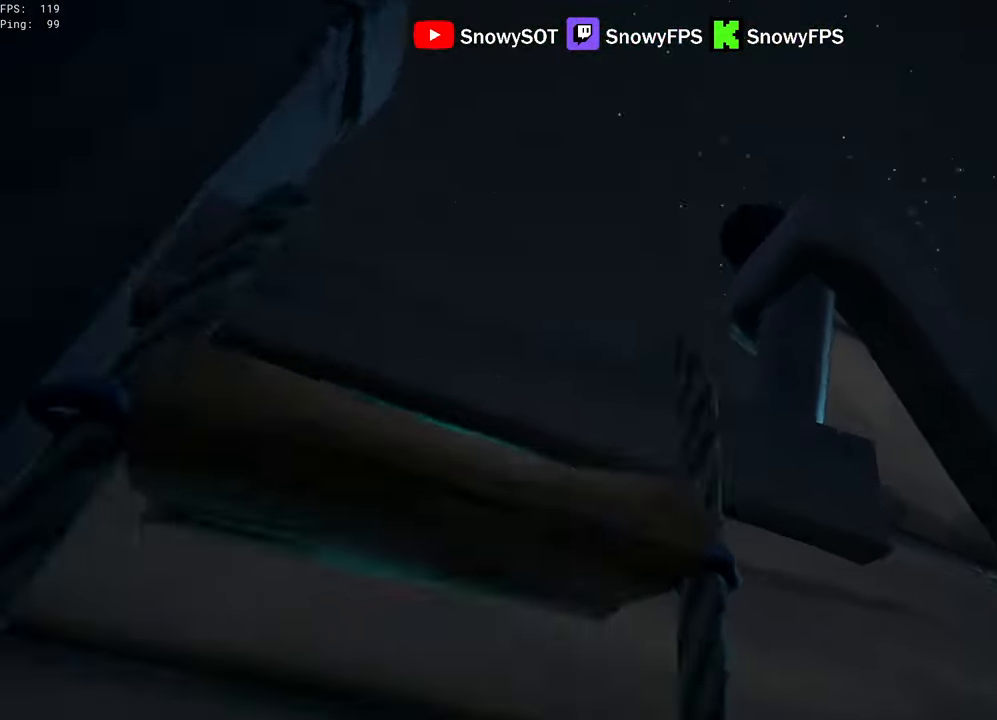
{"keys": ["d", "w"], "mouse": [], "mouse_move": "down-right", "events": [[100, "d", "down"], [183, "mouse_wheel", "down"], [233, "mouse_wheel", "up"]]}
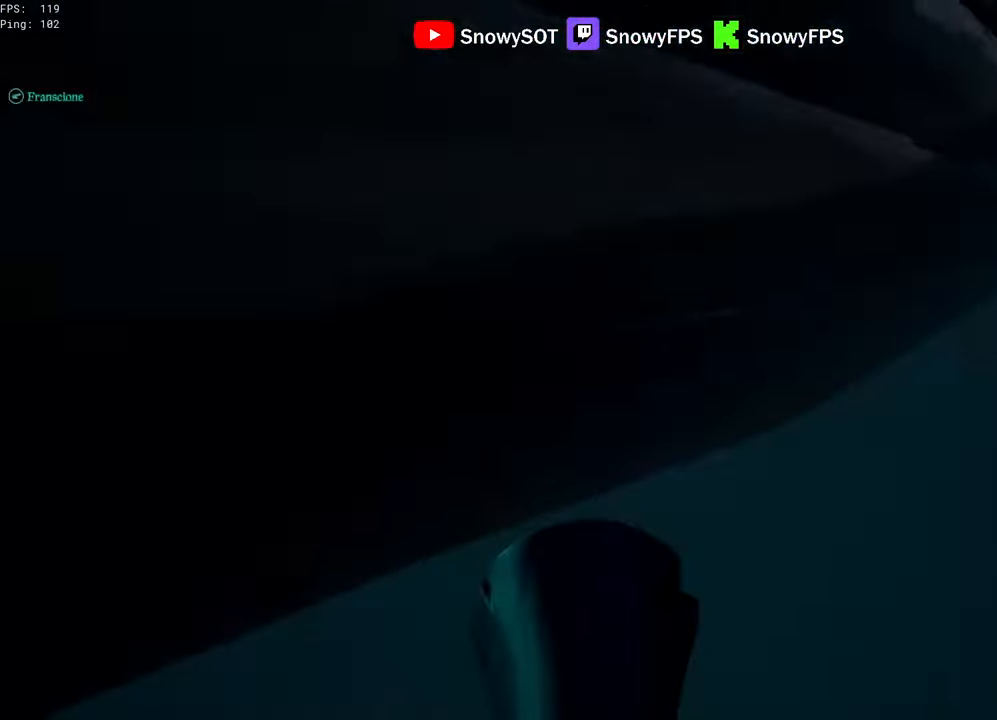
{"keys": ["a", "w"], "mouse": [], "mouse_move": "left", "events": [[116, "d", "up"], [450, "a", "down"]]}
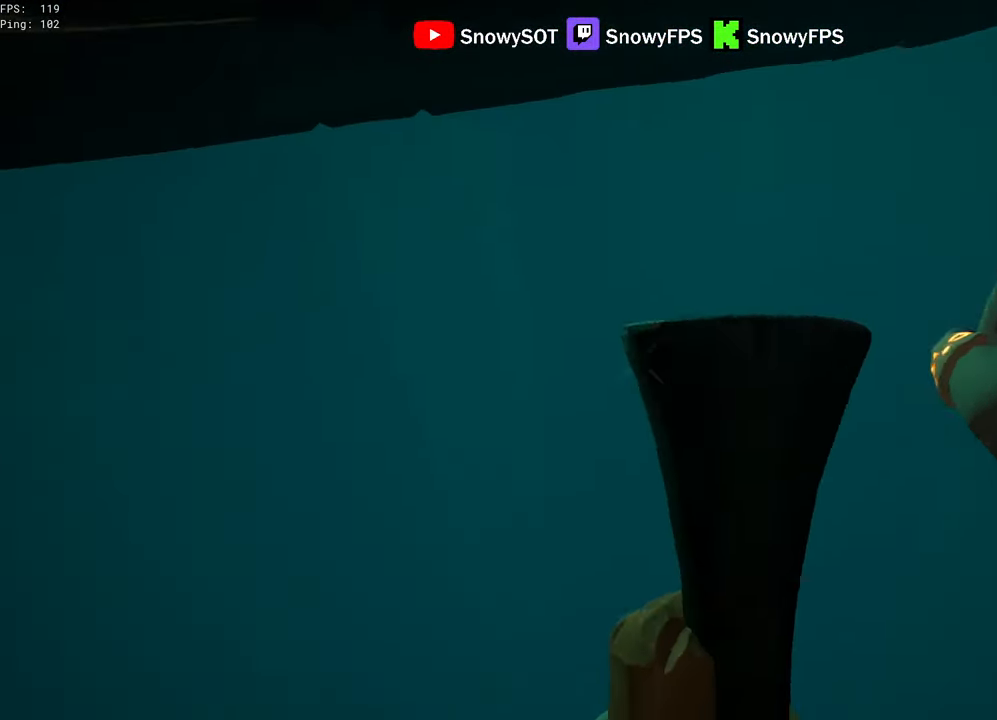
{"keys": ["a", "w"], "mouse": [], "mouse_move": "up-left", "events": [[83, "a", "up"], [500, "a", "down"]]}
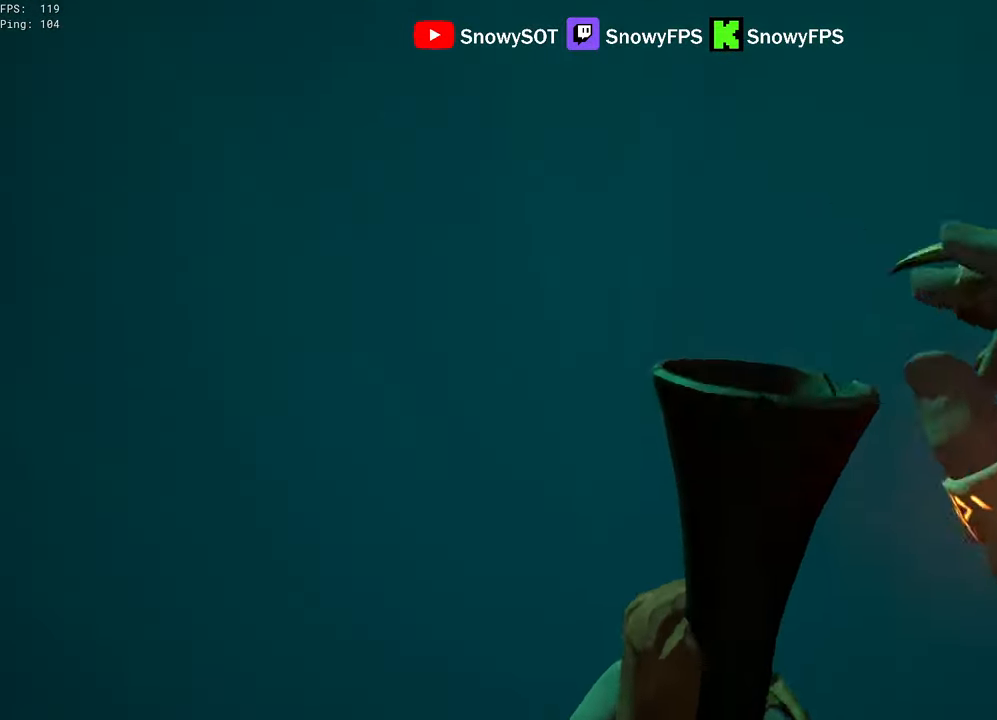
{"keys": ["w"], "mouse": [], "mouse_move": "up", "events": [[150, "a", "up"]]}
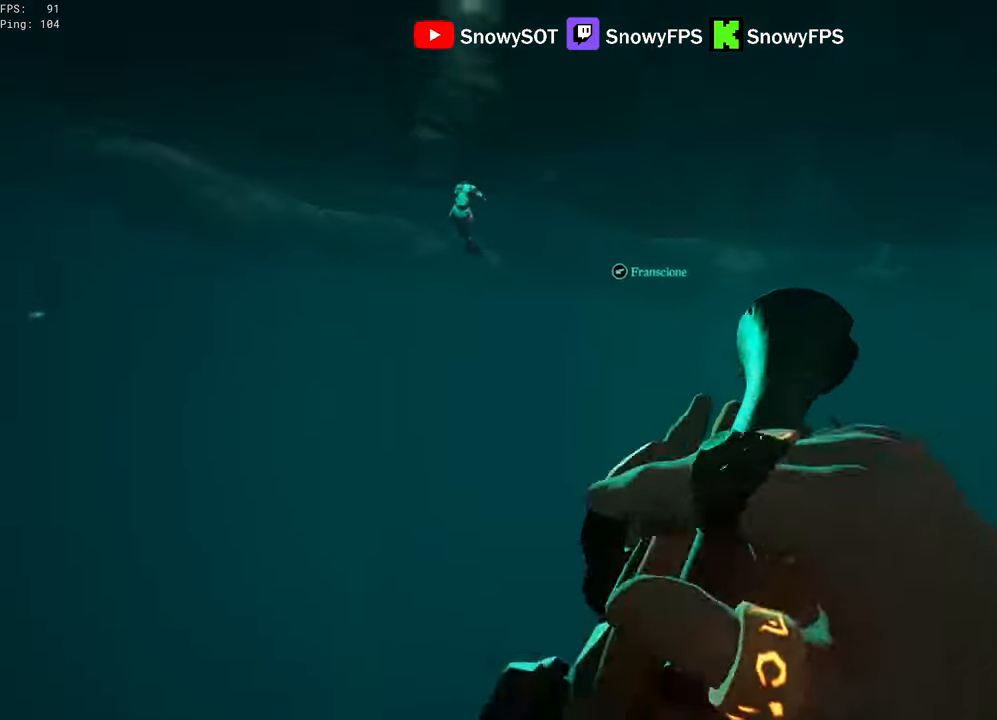
{"keys": ["w"], "mouse": [], "mouse_move": "left", "events": [[167, "a", "down"], [400, "a", "up"]]}
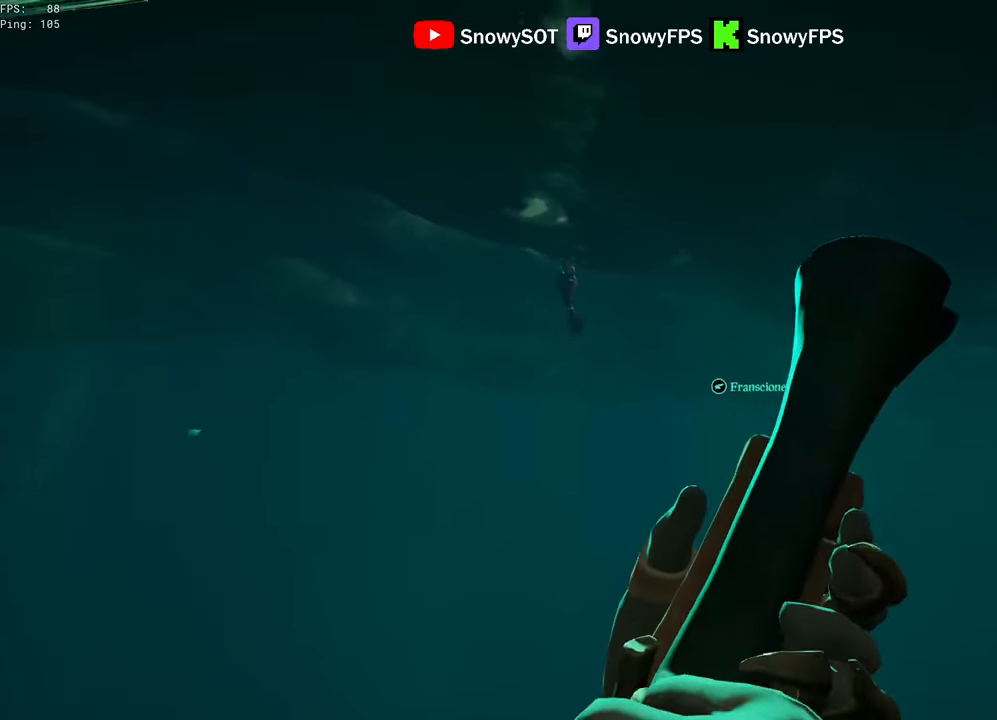
{"keys": ["a", "w"], "mouse": [], "mouse_move": "still", "events": [[417, "a", "down"]]}
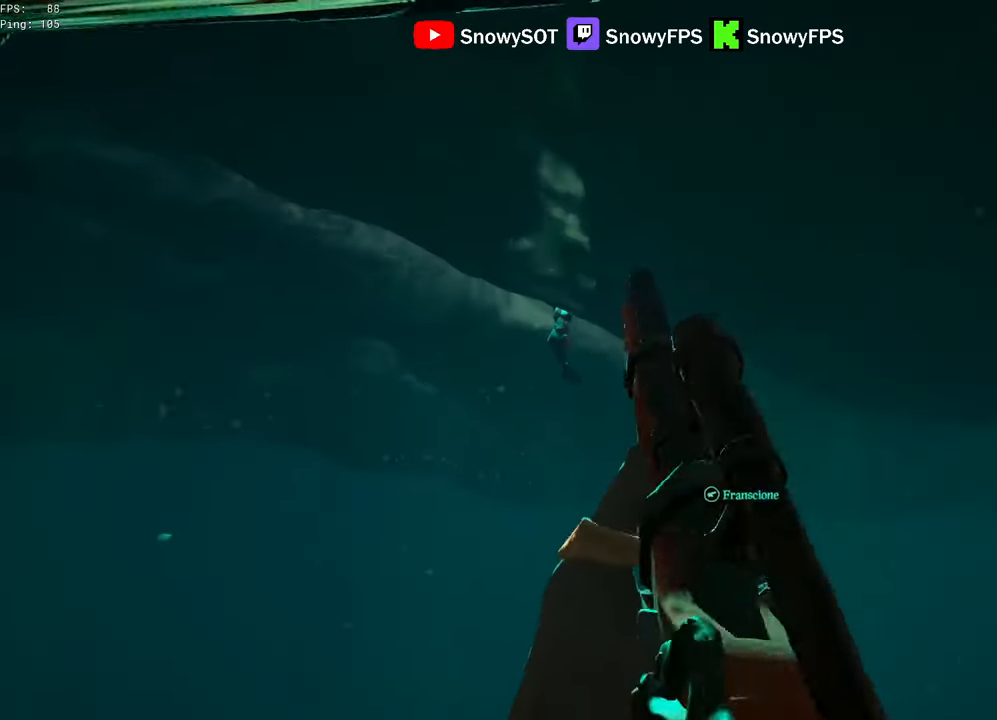
{"keys": ["w"], "mouse": [], "mouse_move": "still", "events": [[150, "a", "up"]]}
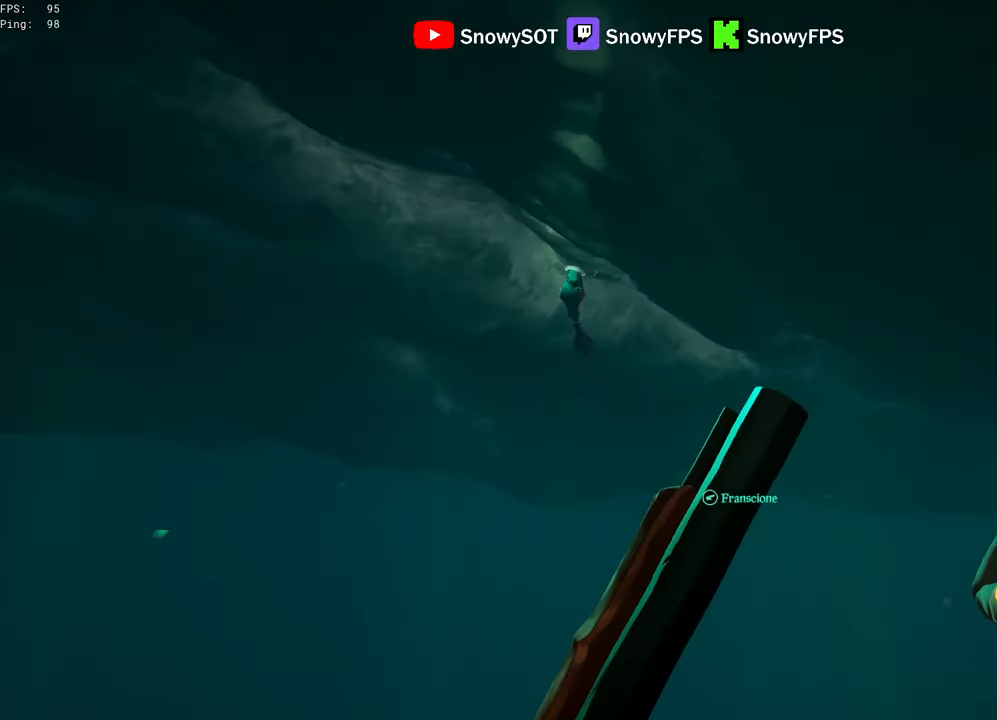
{"keys": ["d", "space", "w"], "mouse": [], "mouse_move": "still", "events": [[167, "d", "down"], [350, "space", "down"]]}
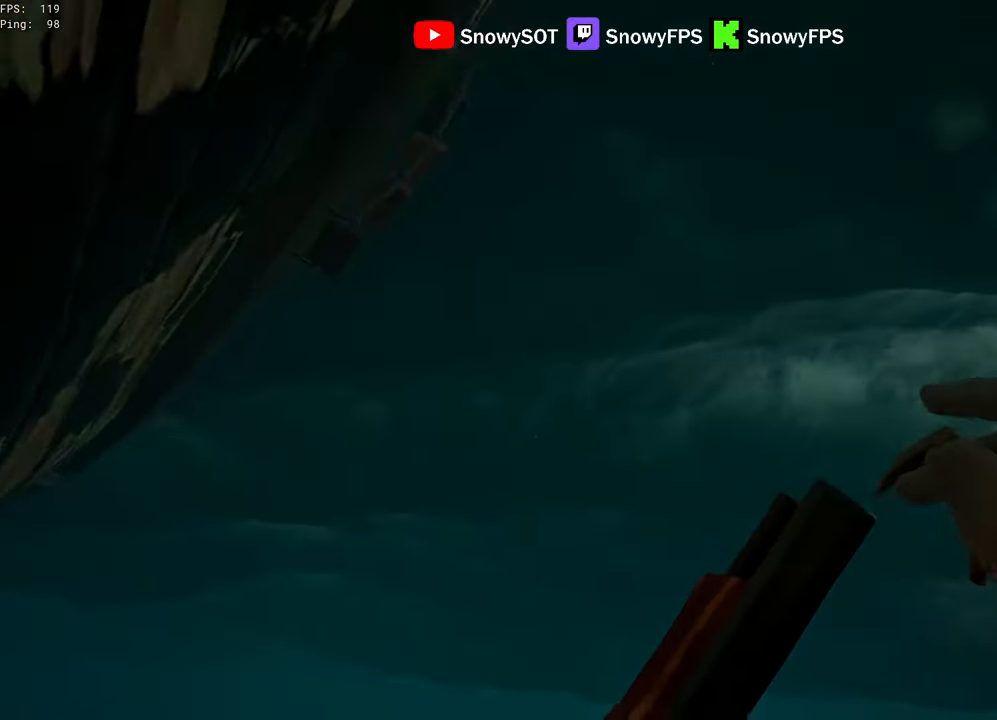
{"keys": ["d", "space", "w"], "mouse": [], "mouse_move": "still", "events": [[133, "d", "up"], [267, "space", "up"], [417, "space", "down"], [500, "d", "down"]]}
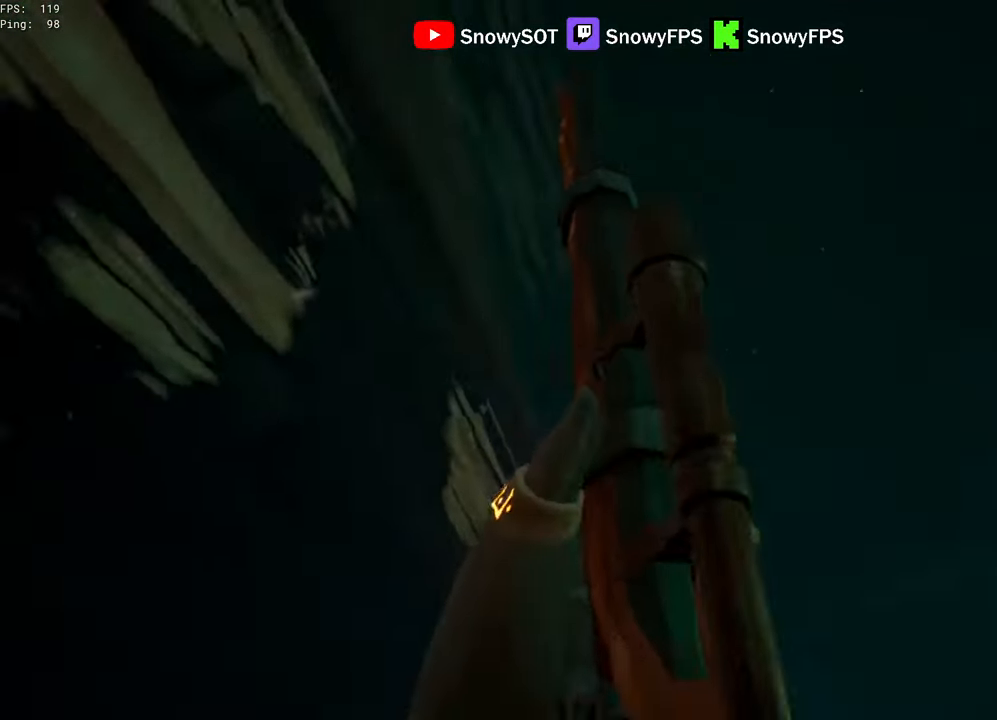
{"keys": ["space", "w"], "mouse": [], "mouse_move": "still", "events": [[233, "d", "up"]]}
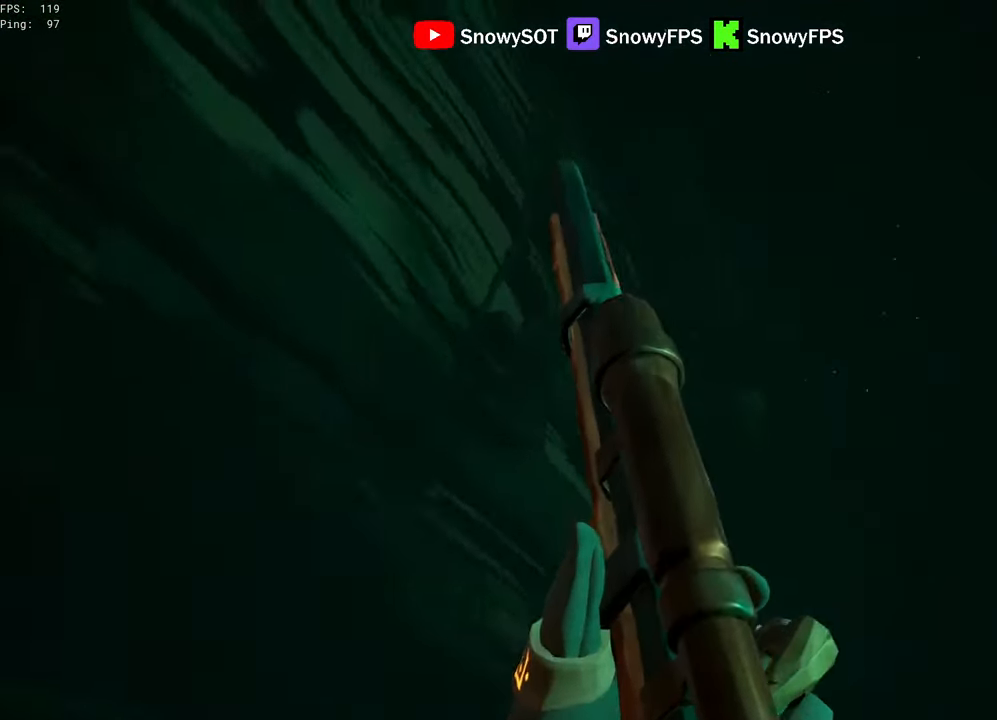
{"keys": ["space", "w"], "mouse": [], "mouse_move": "still", "events": [[67, "d", "down"], [300, "d", "up"]]}
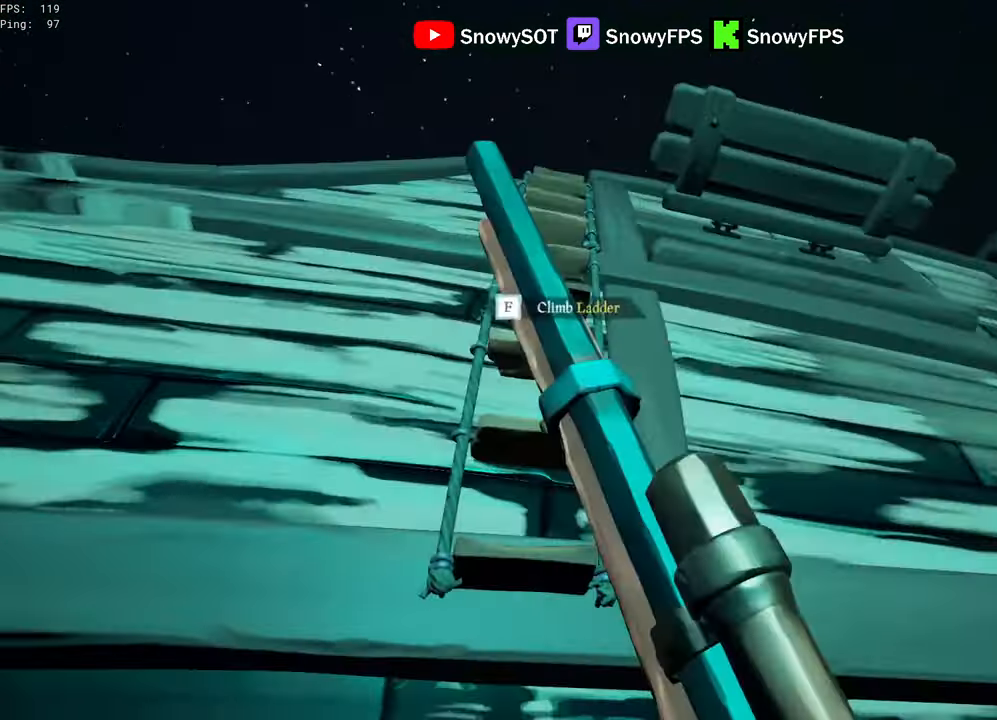
{"keys": ["w"], "mouse": [], "mouse_move": "still", "events": [[133, "mouse_right", "down"], [183, "f", "down"], [217, "f", "up"], [217, "mouse_right", "up"], [317, "f", "down"], [367, "f", "up"], [417, "space", "up"]]}
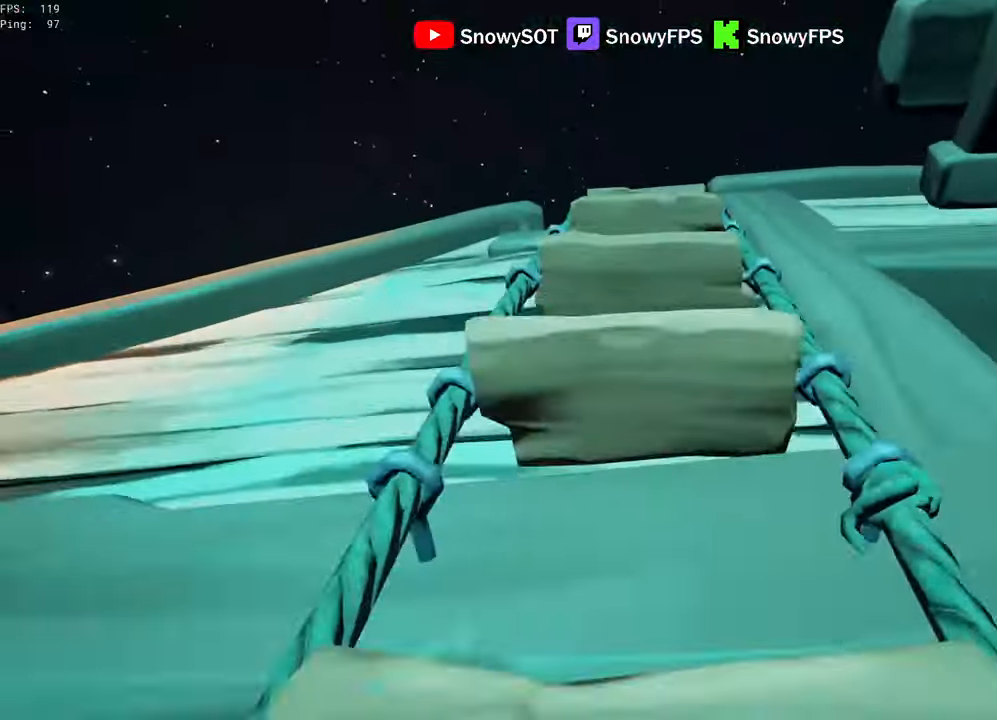
{"keys": ["w"], "mouse": [], "mouse_move": "right", "events": []}
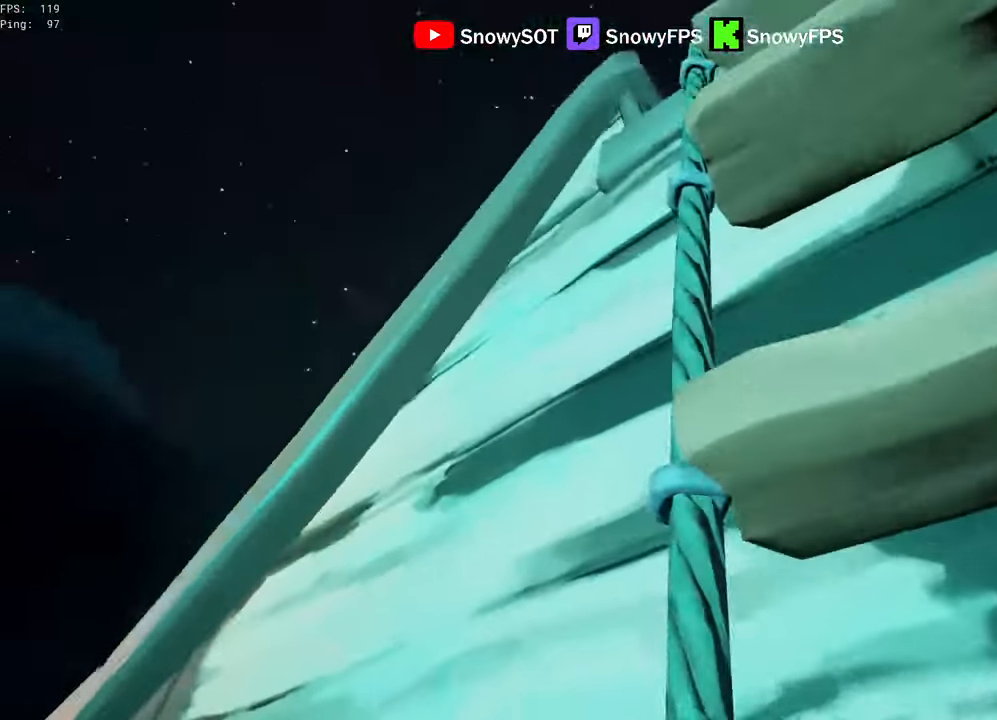
{"keys": ["w"], "mouse": [], "mouse_move": "right", "events": []}
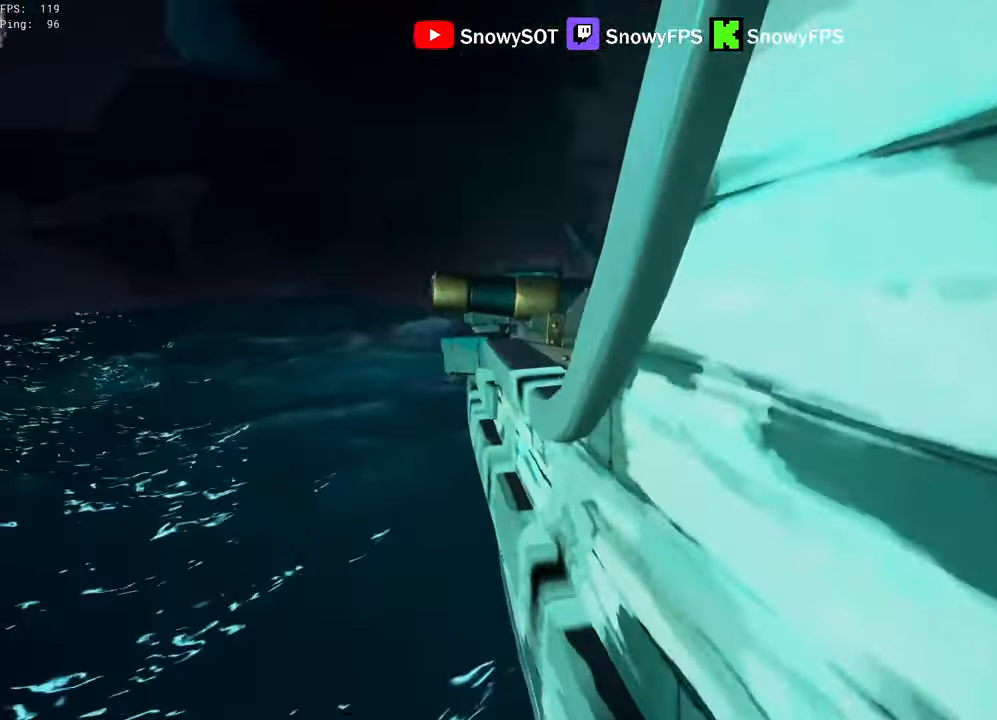
{"keys": ["a"], "mouse": [], "mouse_move": "up-right", "events": [[184, "a", "down"], [267, "f", "down"], [317, "f", "up"], [317, "w", "up"], [367, "mouse_right", "down"], [500, "mouse_right", "up"]]}
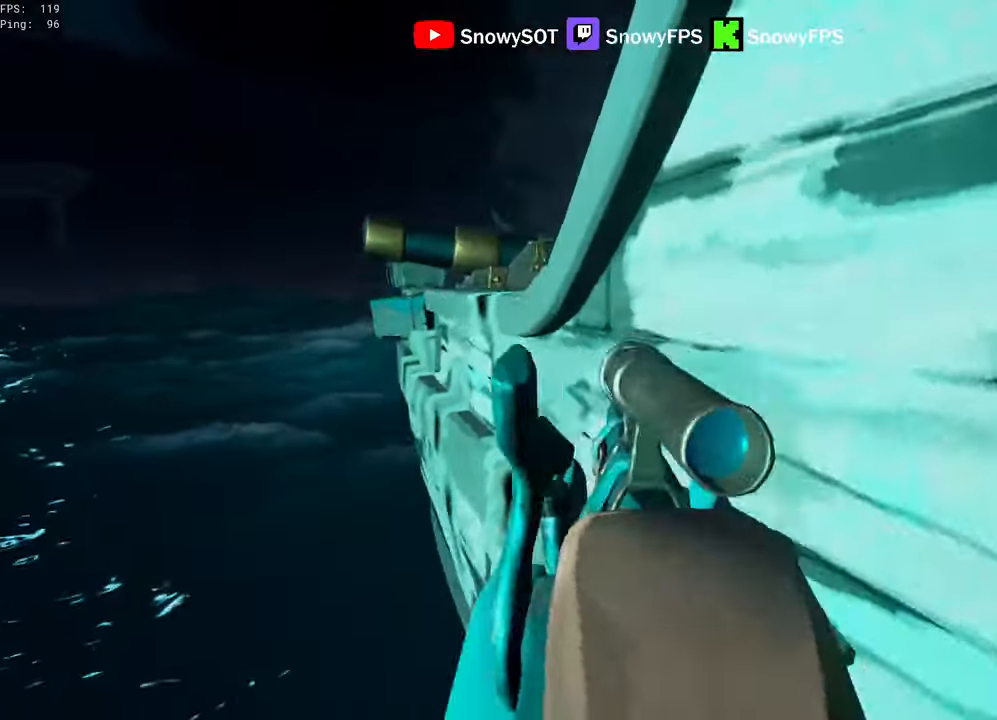
{"keys": ["w"], "mouse": [], "mouse_move": "left", "events": [[100, "w", "down"], [150, "a", "up"], [284, "f", "down"], [384, "f", "up"]]}
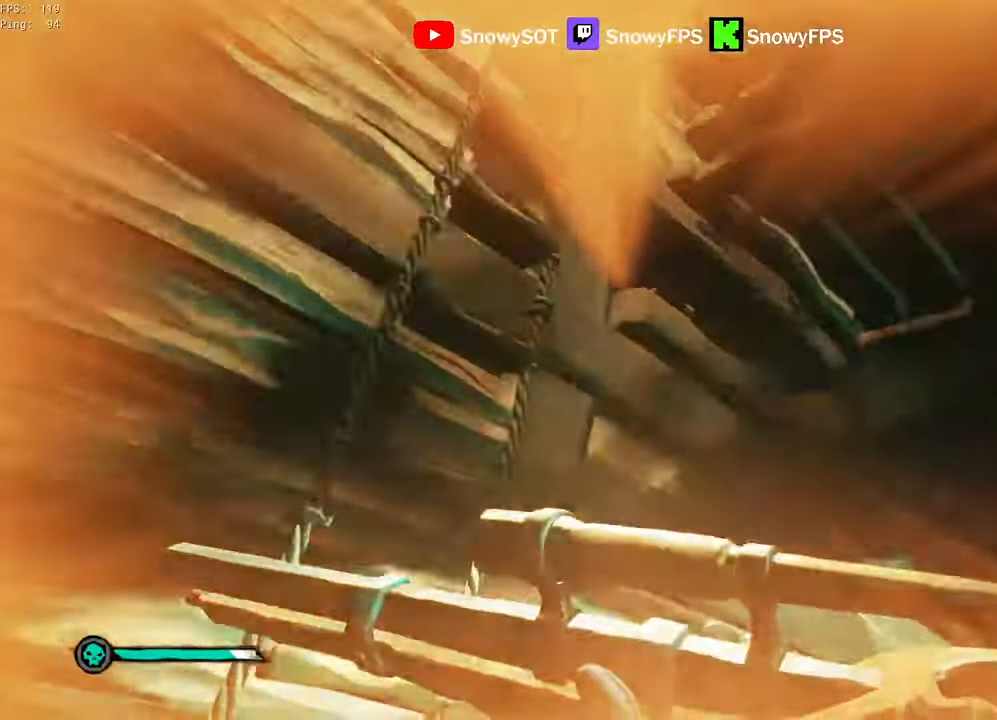
{"keys": ["w"], "mouse": [], "mouse_move": "left", "events": [[117, "f", "down"], [200, "f", "up"], [350, "a", "down"], [484, "a", "up"]]}
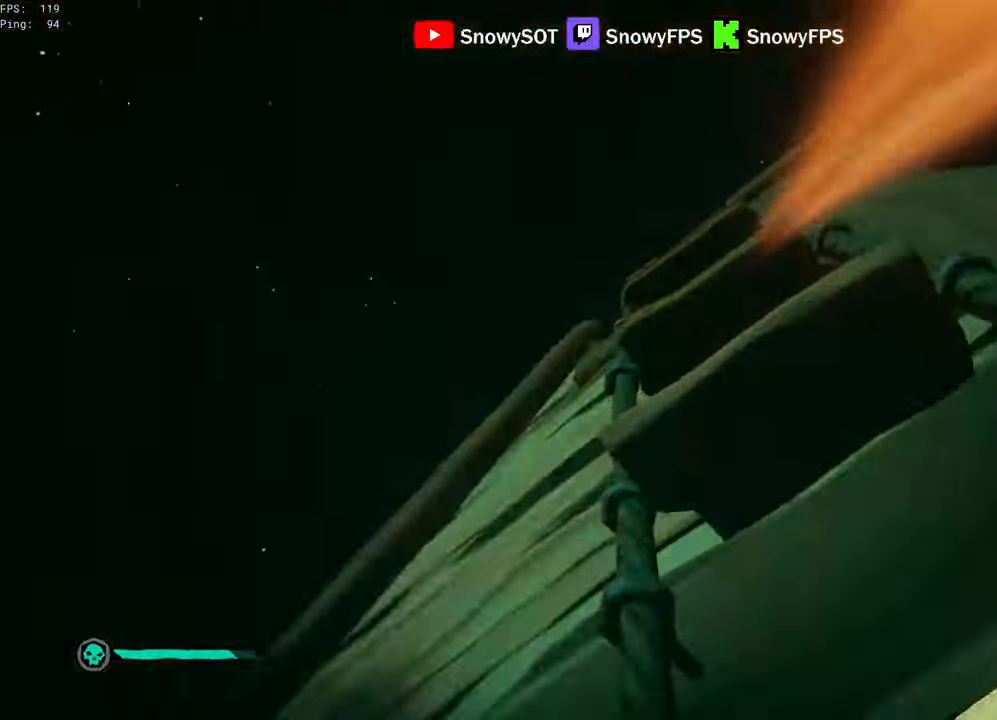
{"keys": ["w"], "mouse": [], "mouse_move": "right", "events": []}
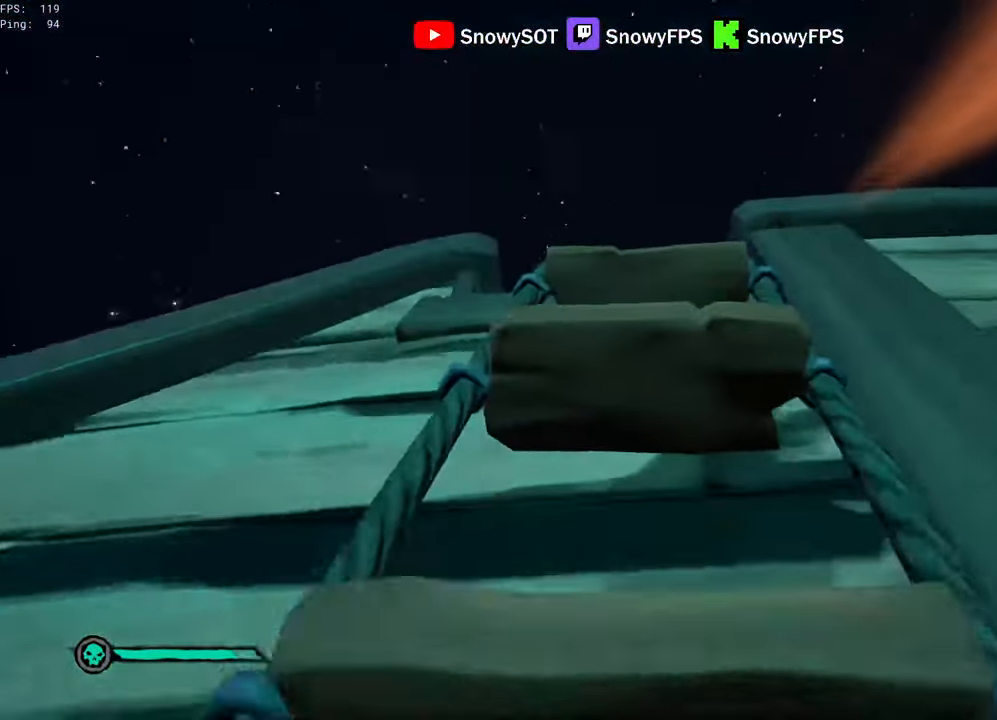
{"keys": ["w"], "mouse": [], "mouse_move": "down", "events": []}
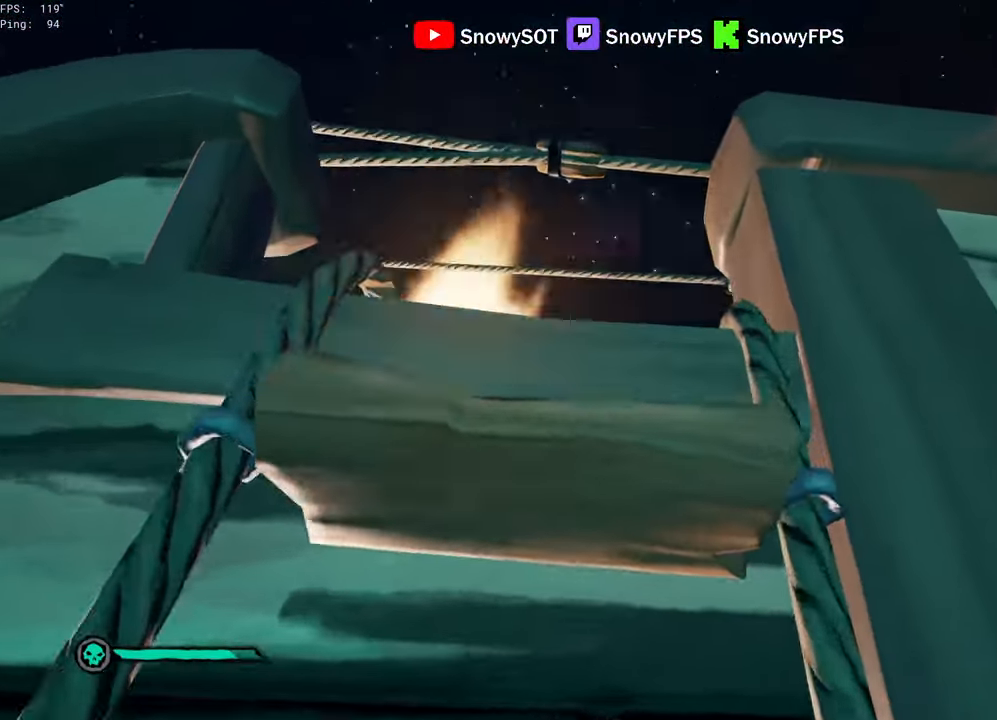
{"keys": ["w"], "mouse": [], "mouse_move": "down", "events": []}
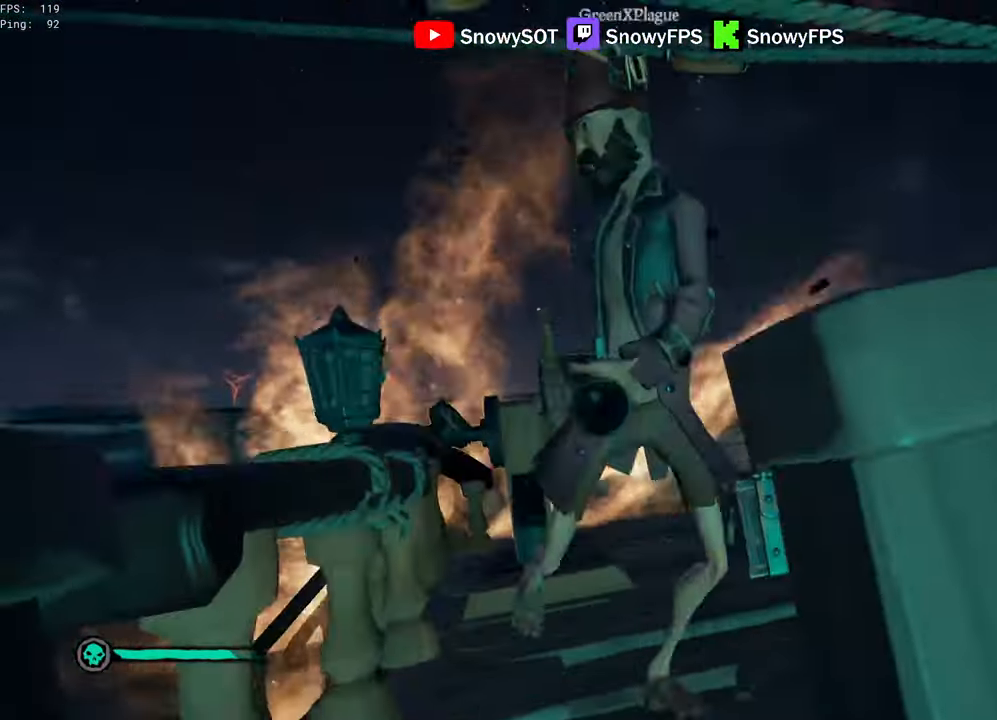
{"keys": ["d", "w"], "mouse": [], "mouse_move": "down", "events": [[400, "d", "down"]]}
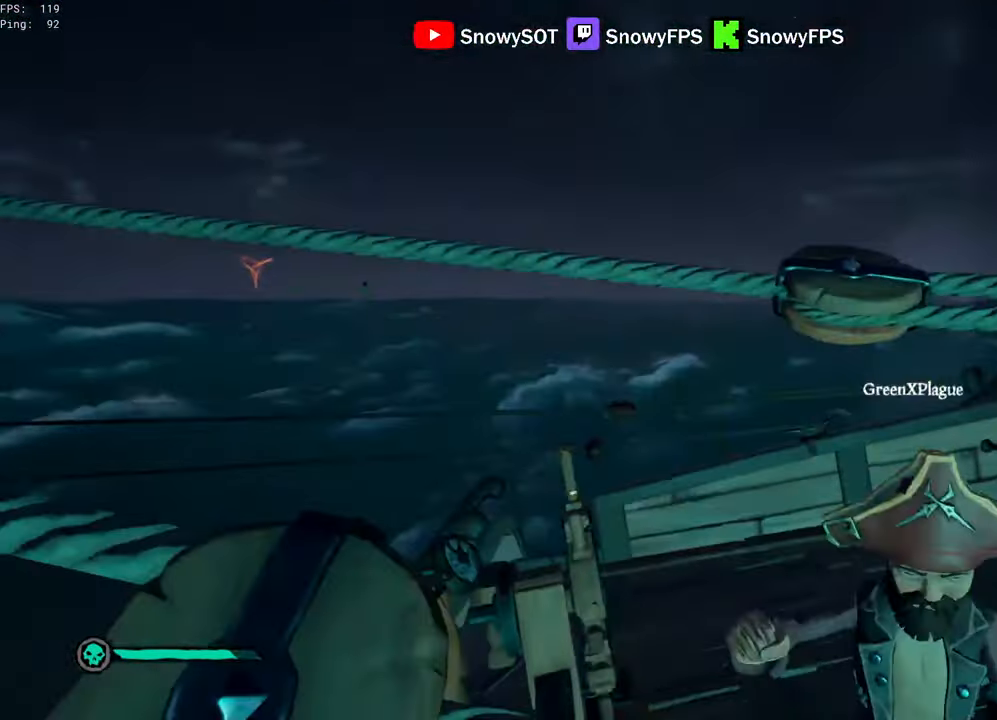
{"keys": ["d"], "mouse": [], "mouse_move": "up-left", "events": [[50, "w", "up"], [100, "mouse_right", "down"], [384, "mouse_left", "down"], [434, "2", "down"], [467, "2", "up"], [500, "mouse_left", "up"], [500, "mouse_right", "up"]]}
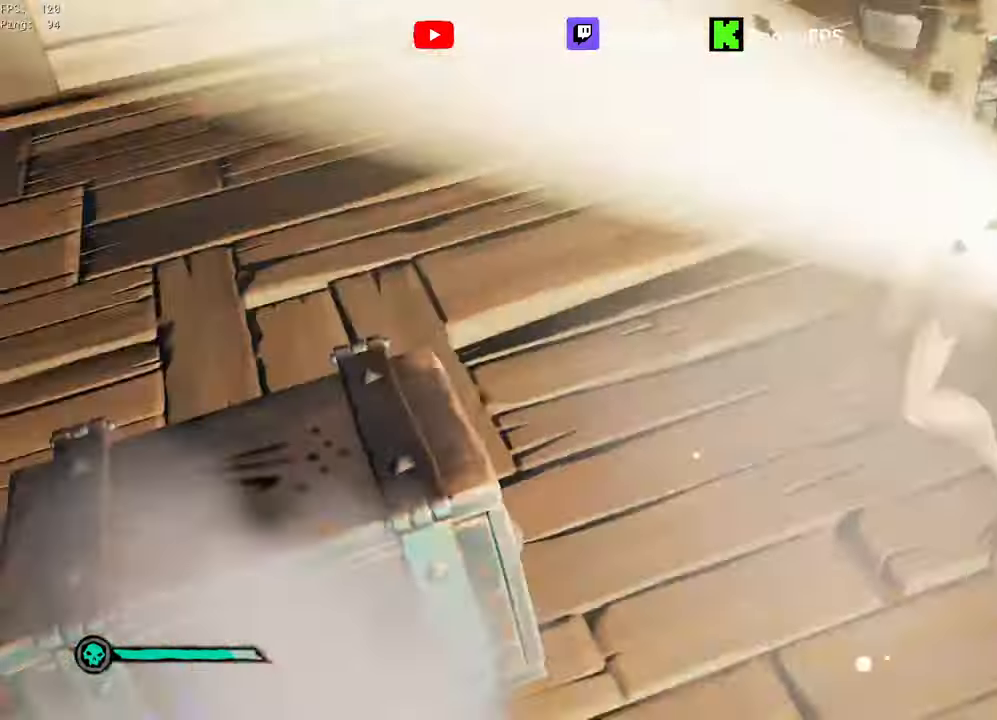
{"keys": ["a"], "mouse": [], "mouse_move": "right", "events": [[67, "d", "up"], [67, "w", "down"], [350, "a", "down"], [400, "r", "down"], [450, "r", "up"], [484, "w", "up"]]}
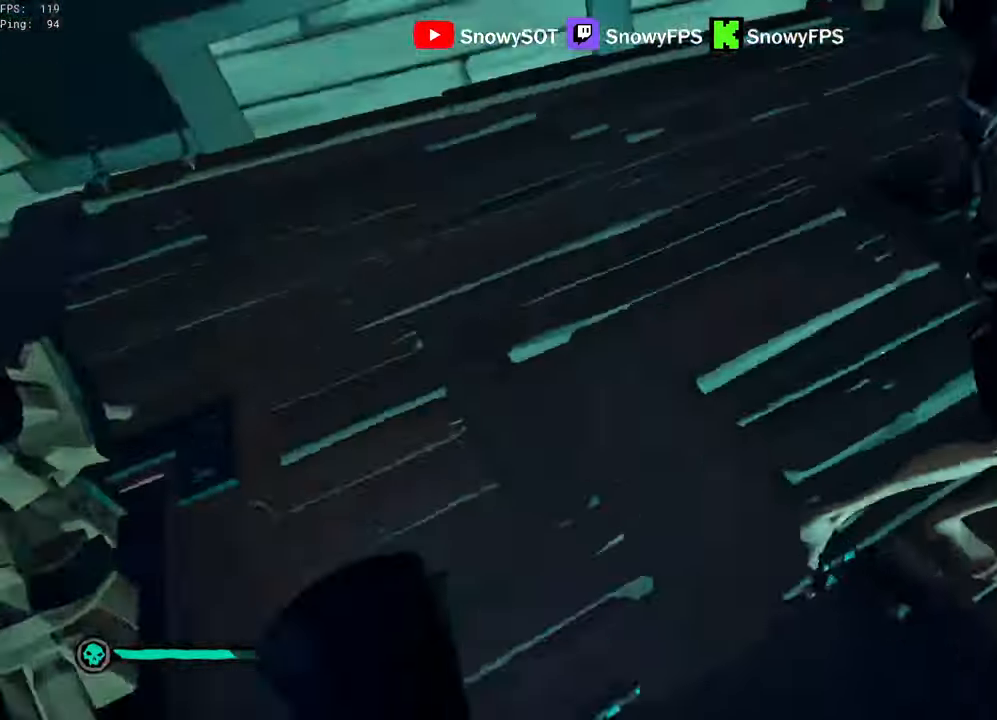
{"keys": ["d"], "mouse": [], "mouse_move": "right", "events": [[267, "w", "down"], [317, "a", "up"], [417, "shift", "down"], [500, "d", "down"], [500, "shift", "up"], [500, "w", "up"]]}
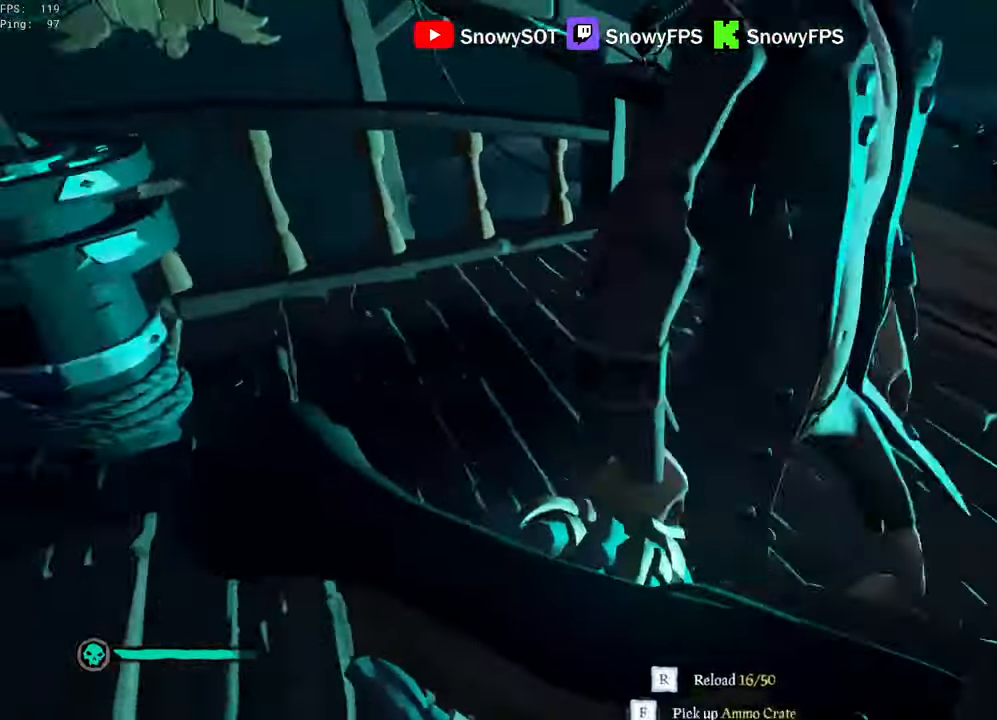
{"keys": ["d"], "mouse": ["left"], "mouse_move": "left", "events": [[50, "mouse_right", "down"], [383, "mouse_left", "down"], [400, "mouse_right", "up"], [416, "3", "down"], [466, "3", "up"]]}
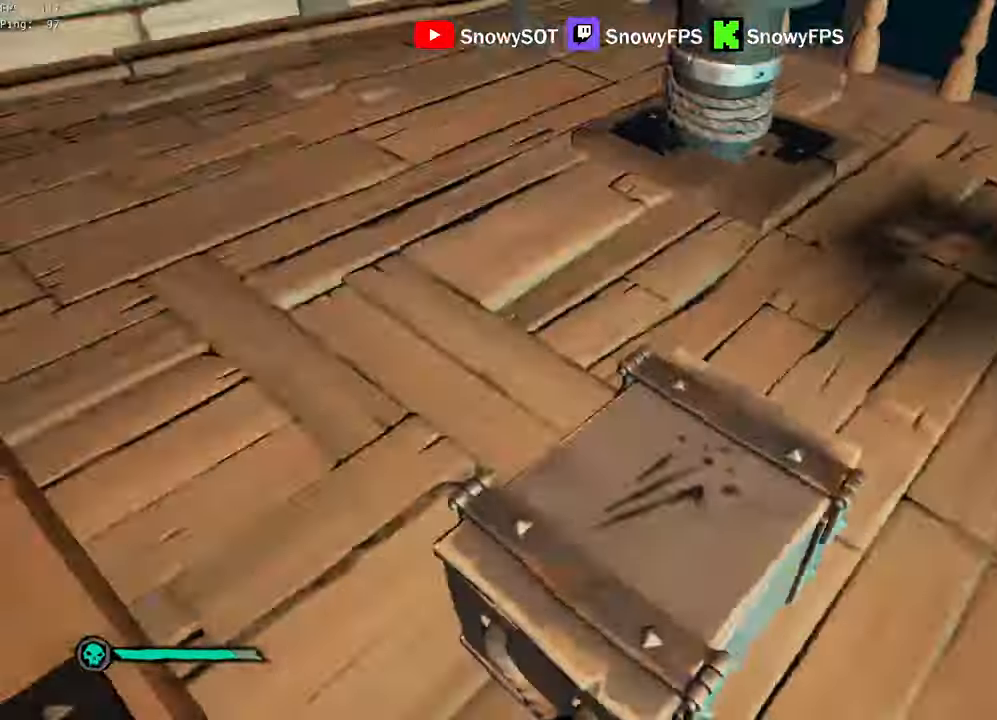
{"keys": ["w"], "mouse": ["left"], "mouse_move": "up-right", "events": [[66, "d", "up"], [116, "w", "down"]]}
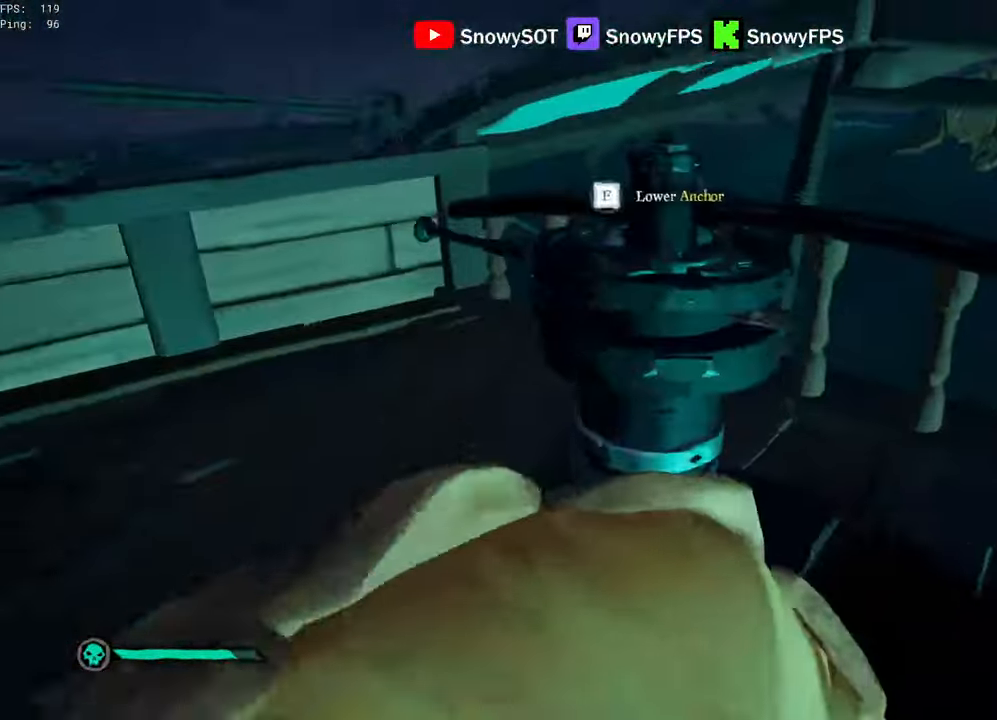
{"keys": [], "mouse": ["left"], "mouse_move": "right", "events": [[133, "a", "down"], [133, "w", "up"], [166, "f", "down"], [216, "f", "up"], [416, "mouse_left", "up"], [450, "mouse_left", "down"], [500, "a", "up"]]}
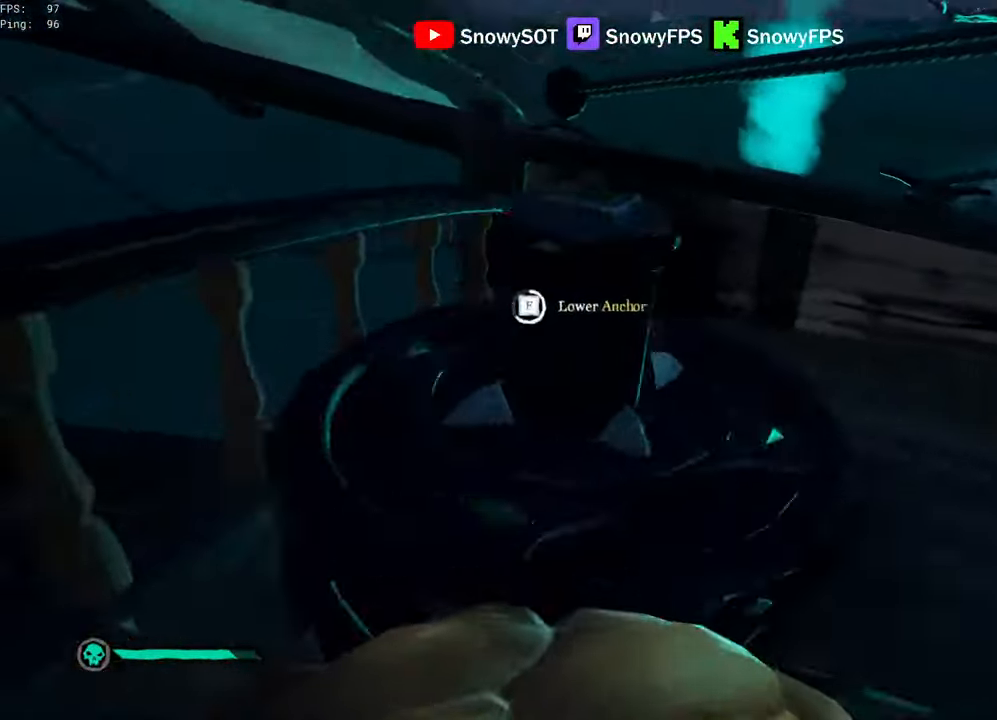
{"keys": ["d", "w"], "mouse": [], "mouse_move": "up", "events": [[50, "mouse_left", "up"], [100, "mouse_left", "down"], [150, "w", "down"], [183, "mouse_left", "up"], [233, "d", "down"], [233, "mouse_left", "down"], [233, "w", "up"], [333, "mouse_left", "up"], [383, "mouse_left", "down"], [433, "w", "down"], [466, "mouse_left", "up"]]}